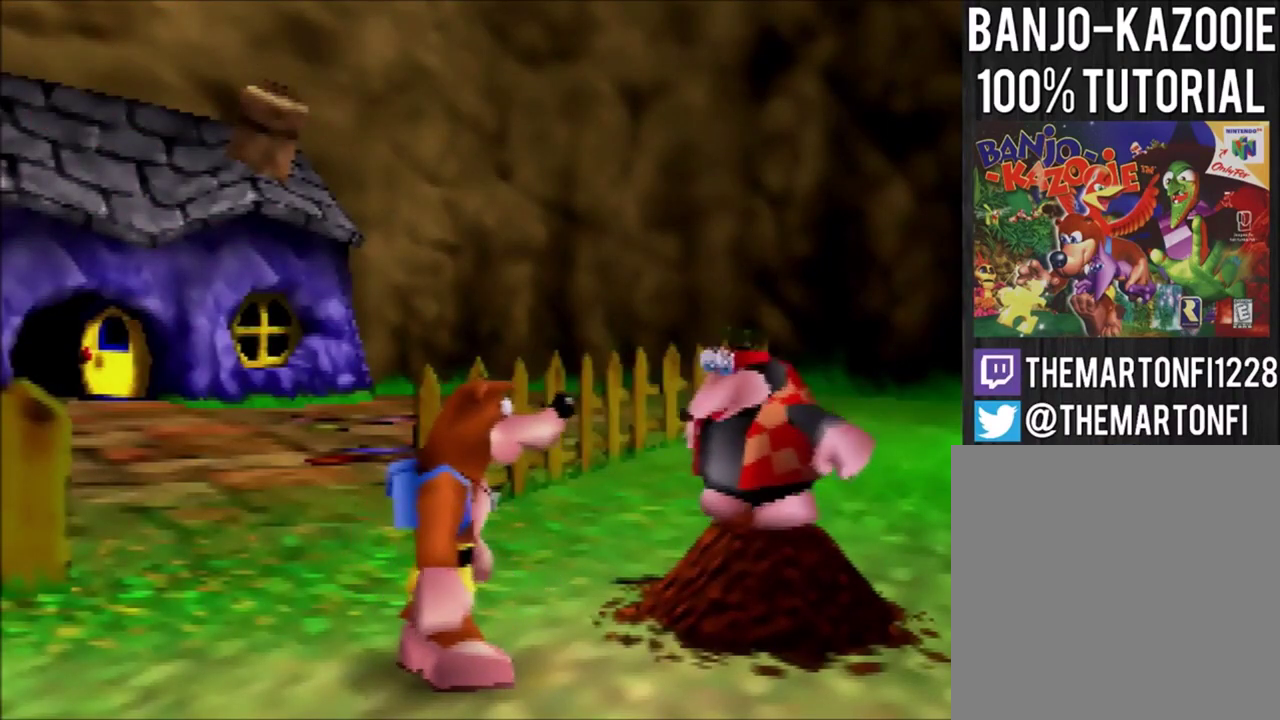
Gameplay with a controller (Nintendo layout); each line is a JSON object with the inputs held at the frame after it. "events" lists button and stick changes between this image and that frame as [ms after this image, input, new state], when the widget could be followed in between. Not read: L3 R3.
{"buttons": ["L1"], "left_stick": "center", "events": [[33, "B", "down"], [233, "B", "up"]]}
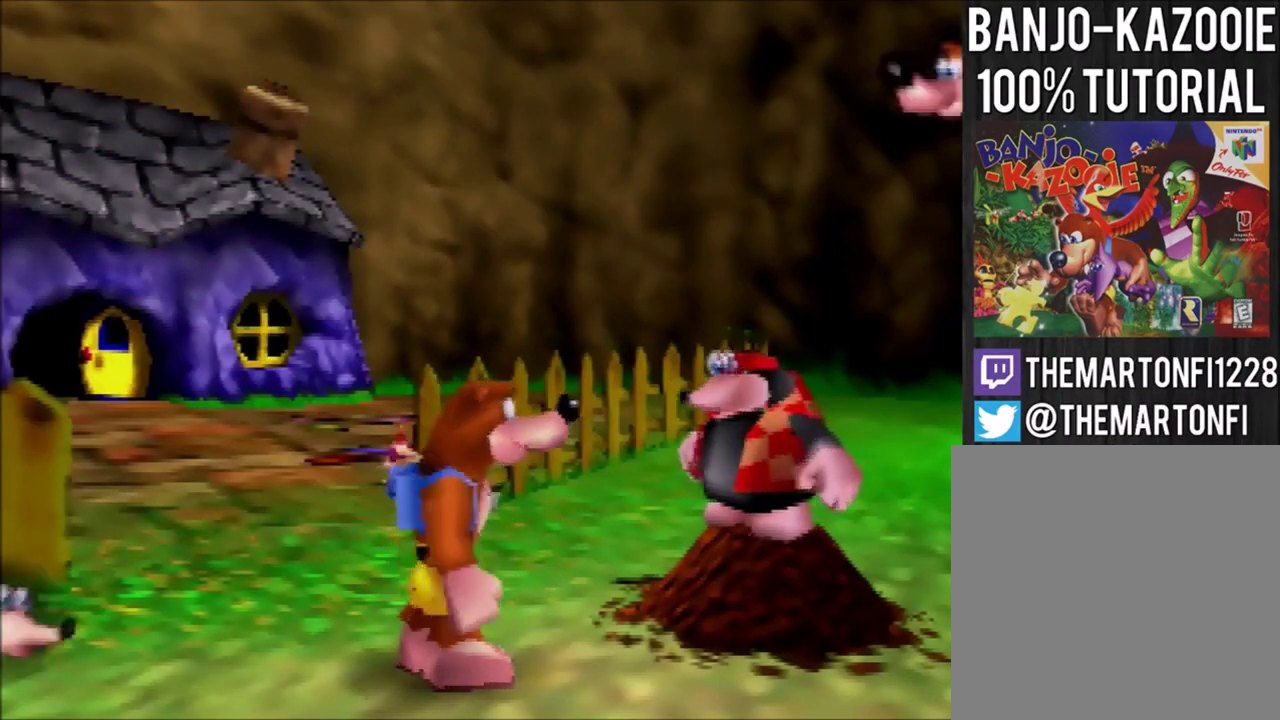
{"buttons": ["B", "L1"], "left_stick": "center", "events": [[34, "B", "down"], [100, "B", "up"], [200, "B", "down"], [267, "B", "up"], [401, "B", "down"]]}
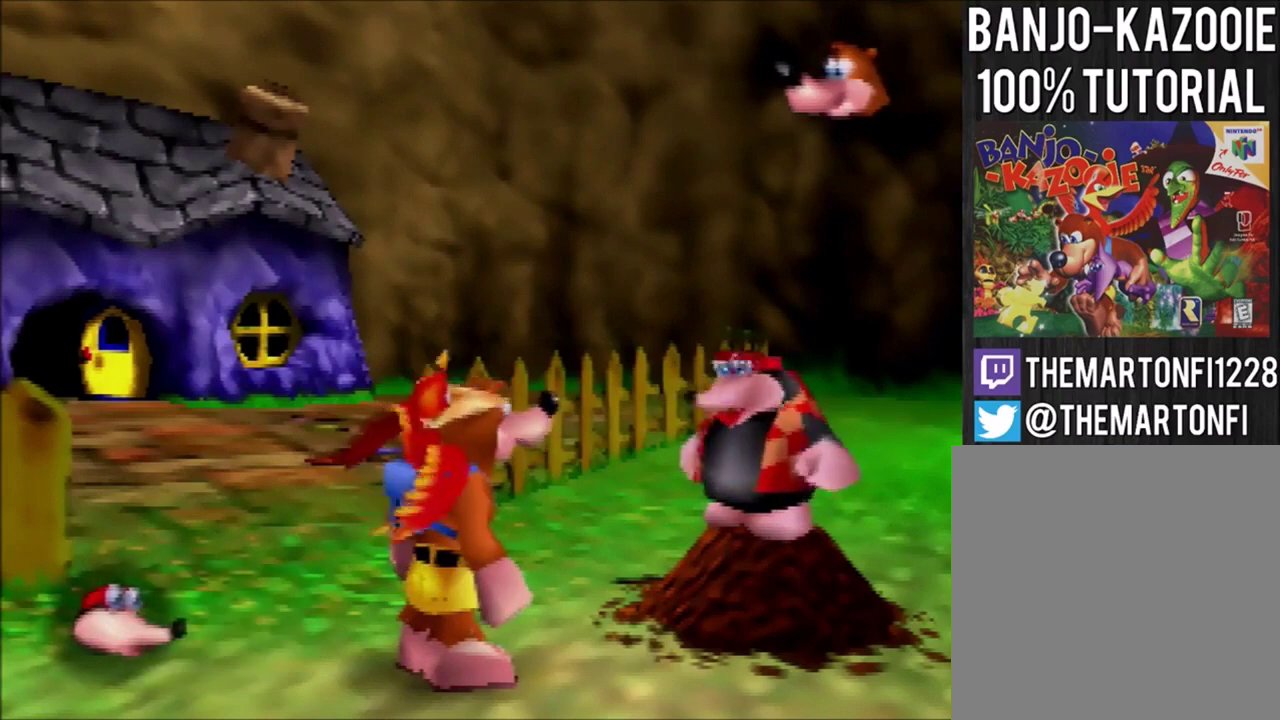
{"buttons": ["A"], "left_stick": "center", "events": [[100, "A", "down"], [167, "L1", "up"], [200, "B", "up"]]}
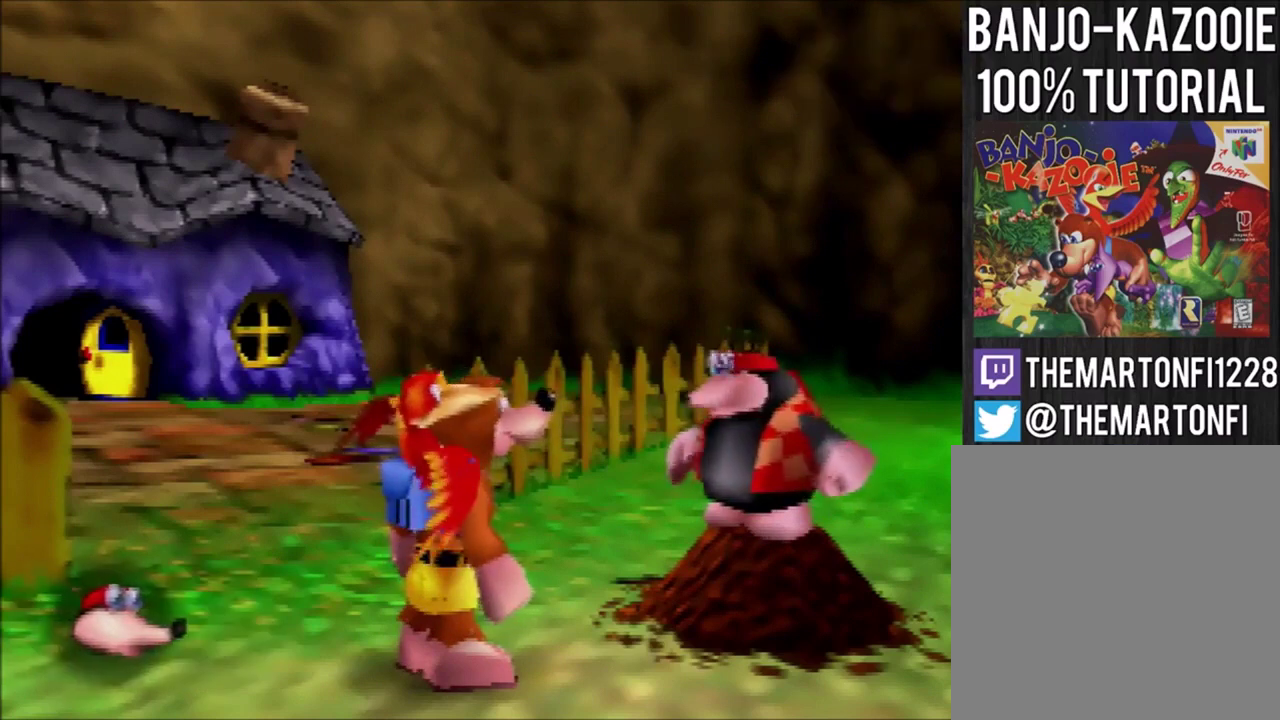
{"buttons": ["A"], "left_stick": "center", "events": []}
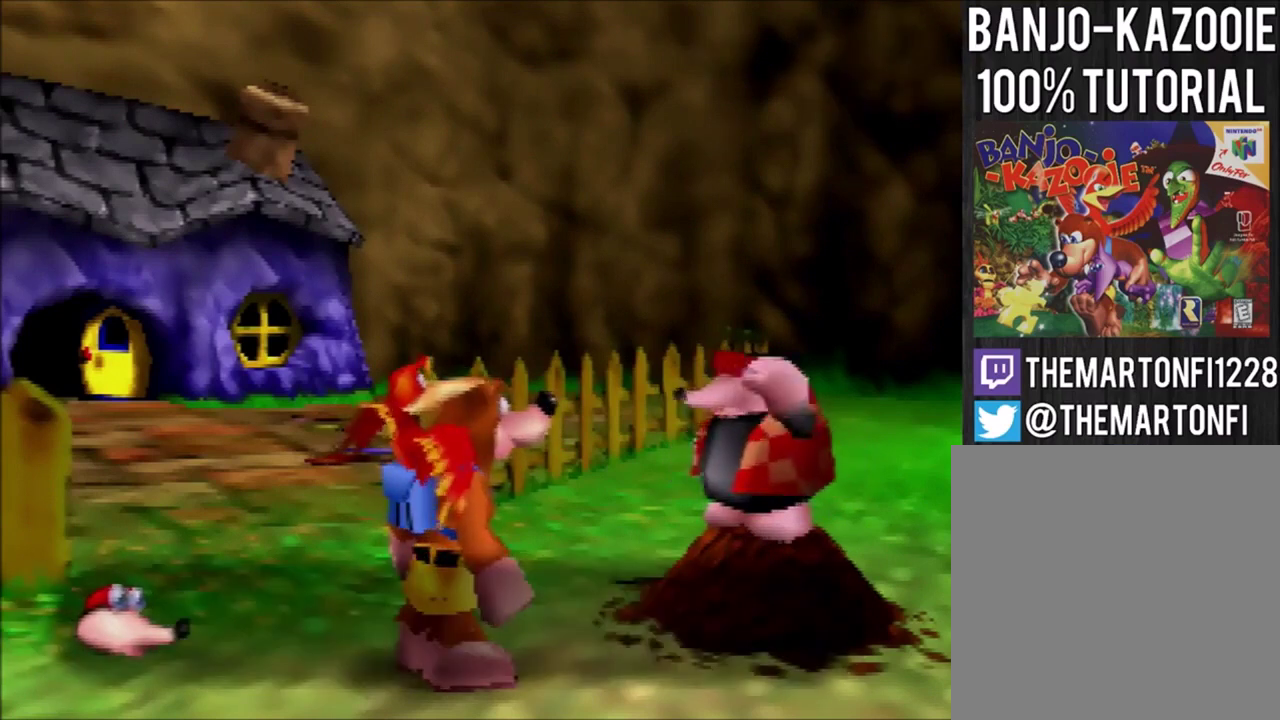
{"buttons": ["A"], "left_stick": "center", "events": []}
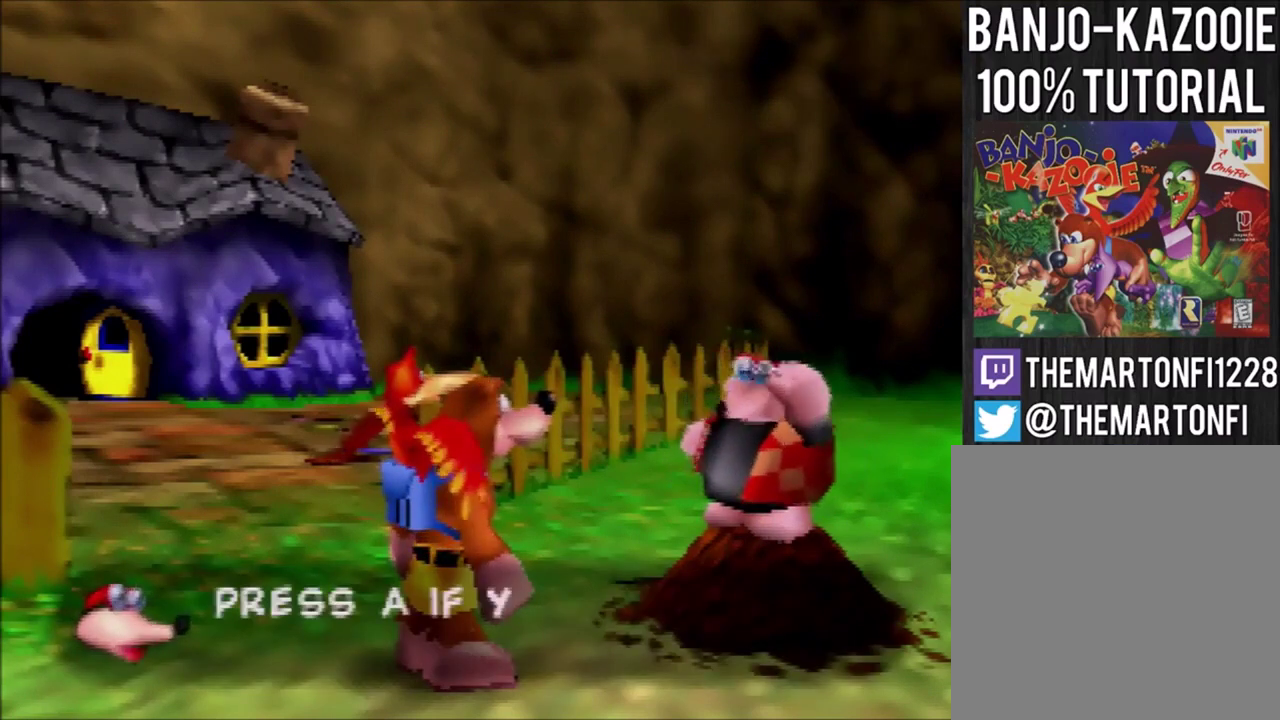
{"buttons": ["A"], "left_stick": "center", "events": []}
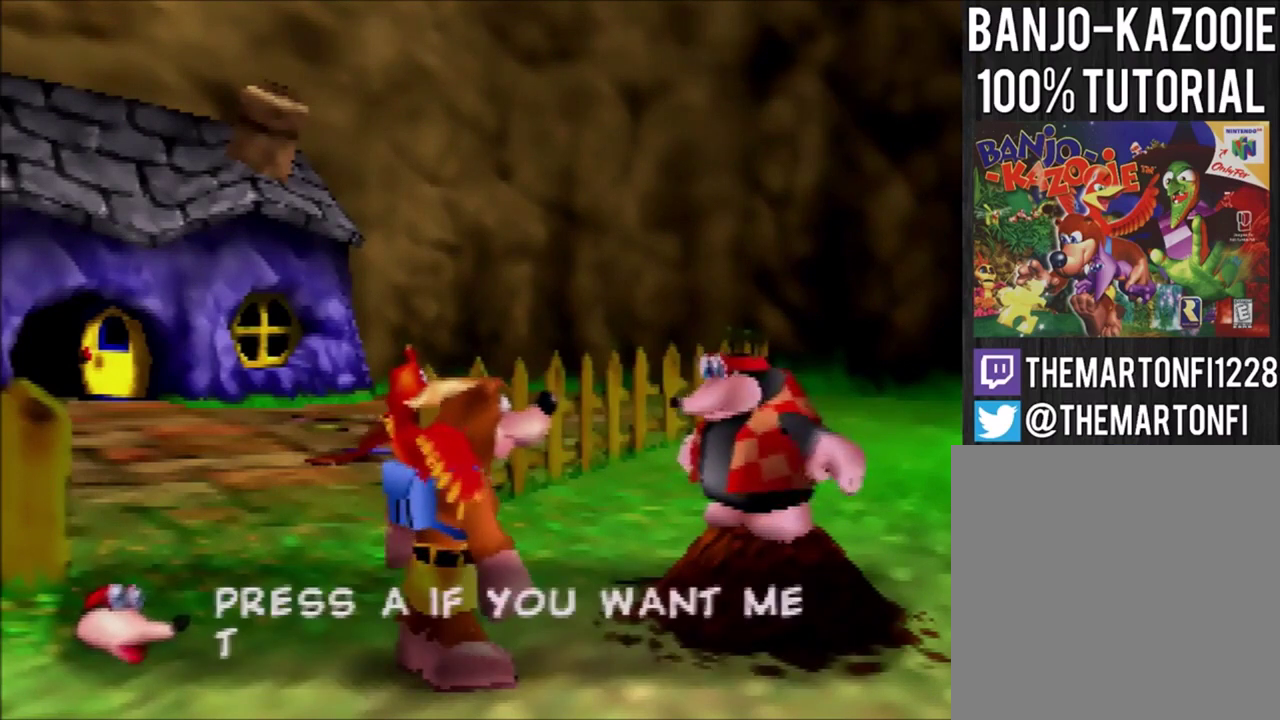
{"buttons": ["A"], "left_stick": "center", "events": []}
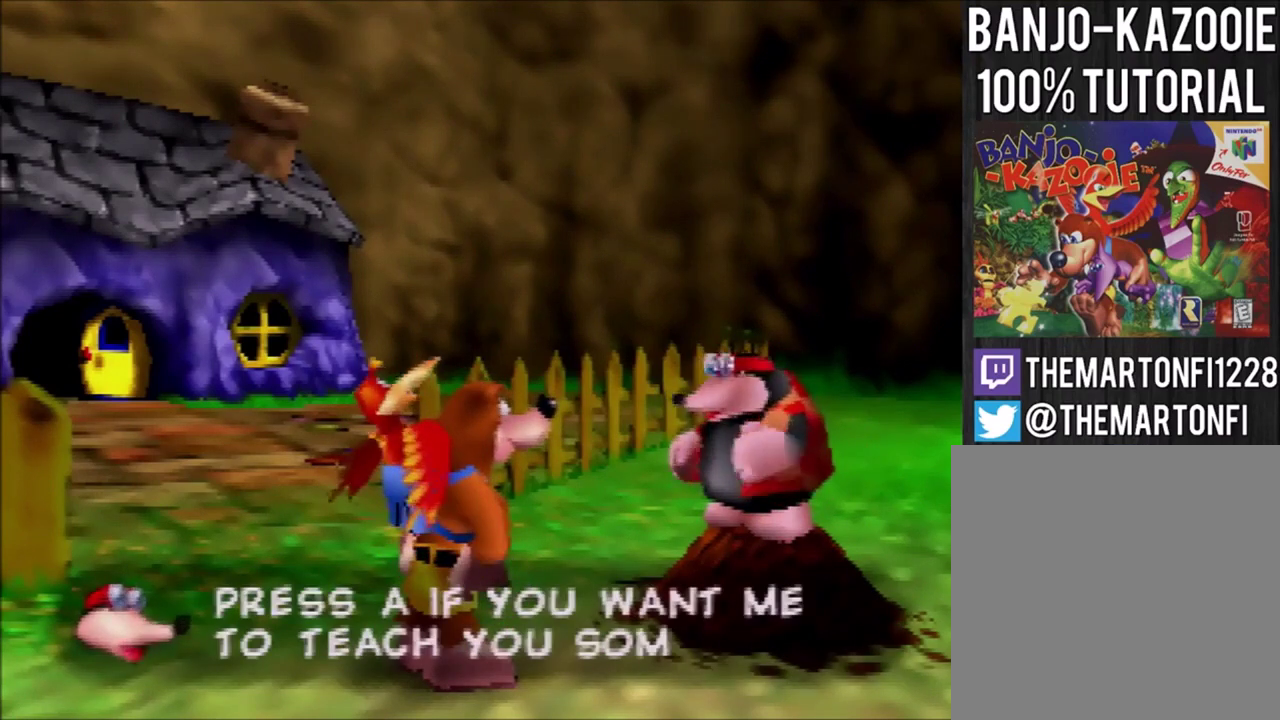
{"buttons": ["A"], "left_stick": "center", "events": []}
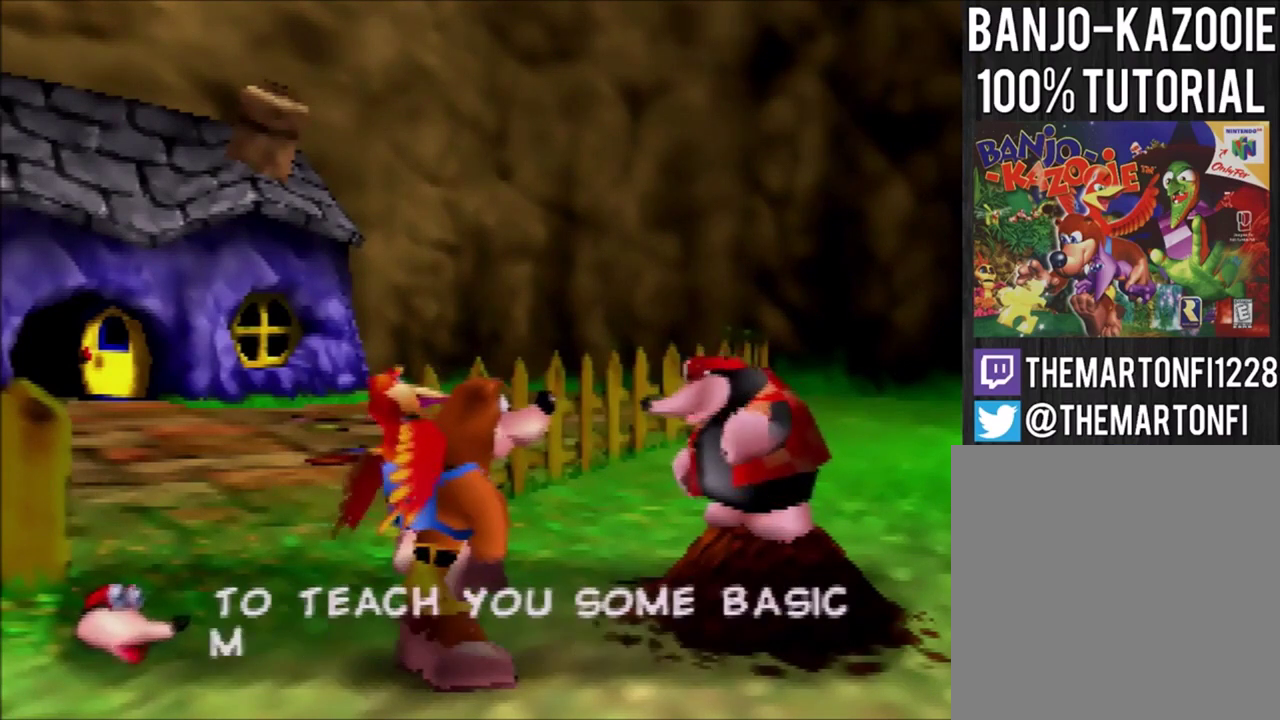
{"buttons": ["A"], "left_stick": "center", "events": []}
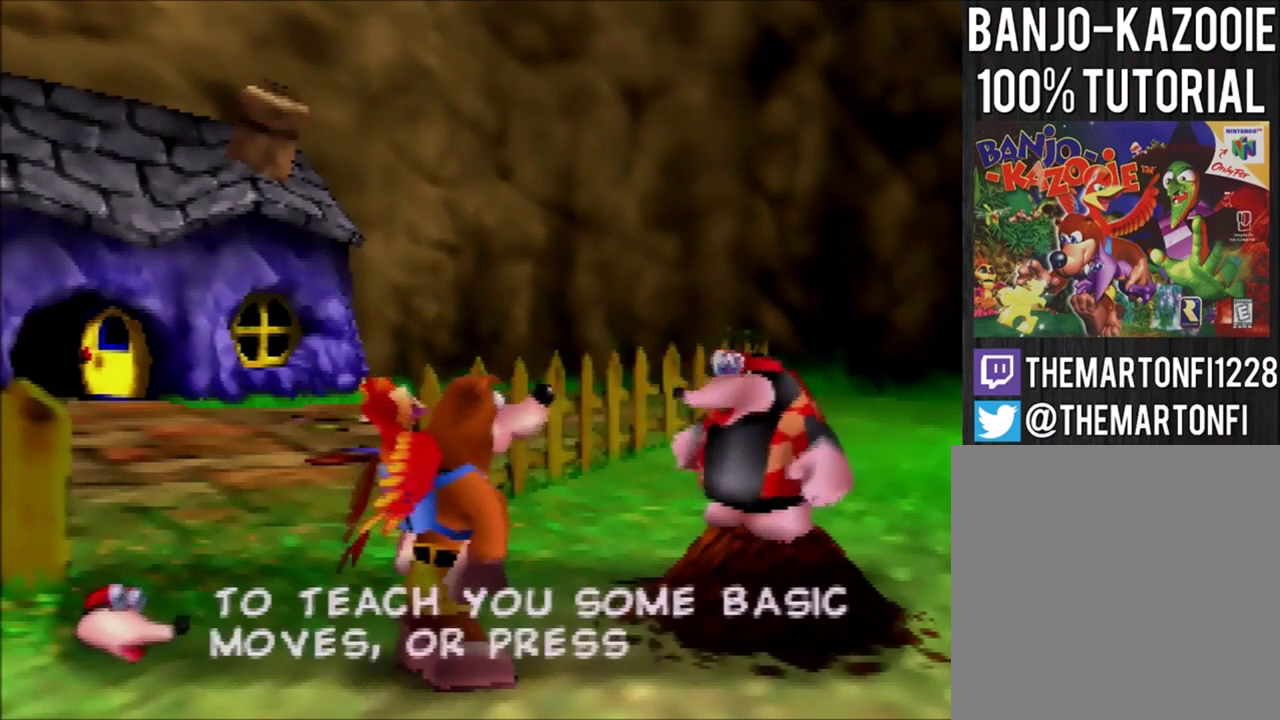
{"buttons": ["A"], "left_stick": "center", "events": []}
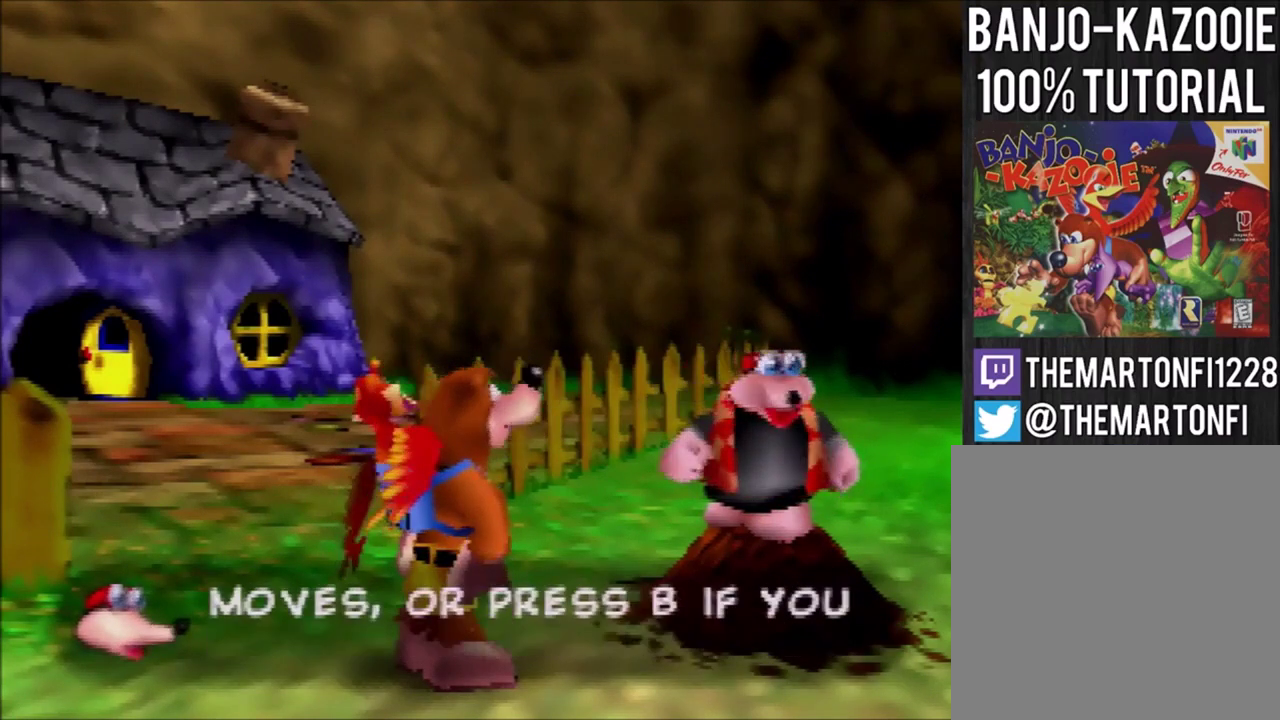
{"buttons": ["A"], "left_stick": "center", "events": []}
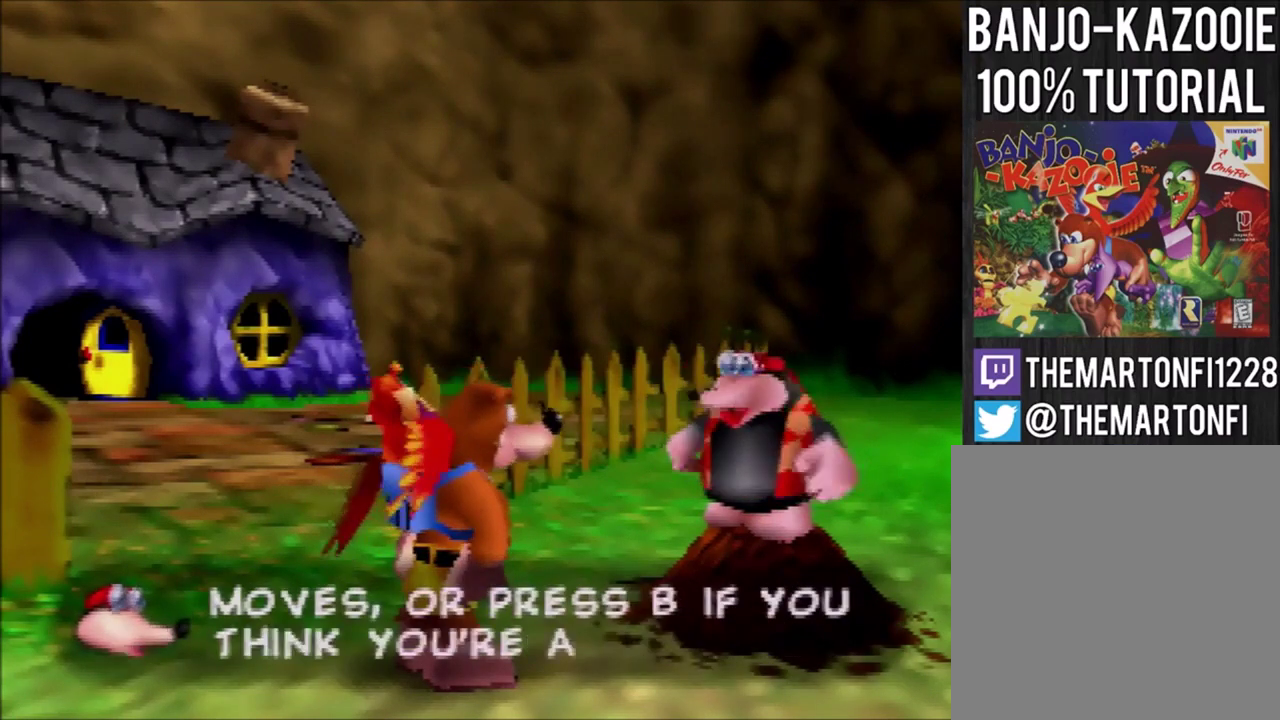
{"buttons": ["A"], "left_stick": "center", "events": []}
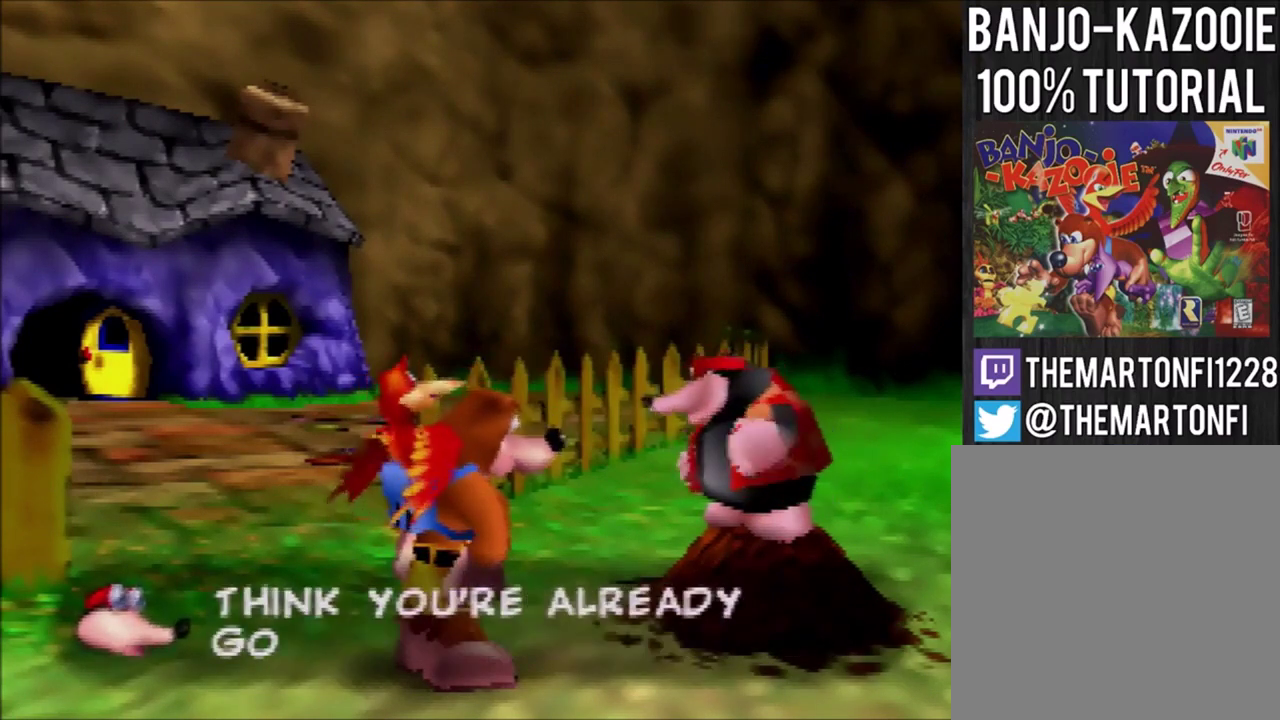
{"buttons": ["A"], "left_stick": "center", "events": []}
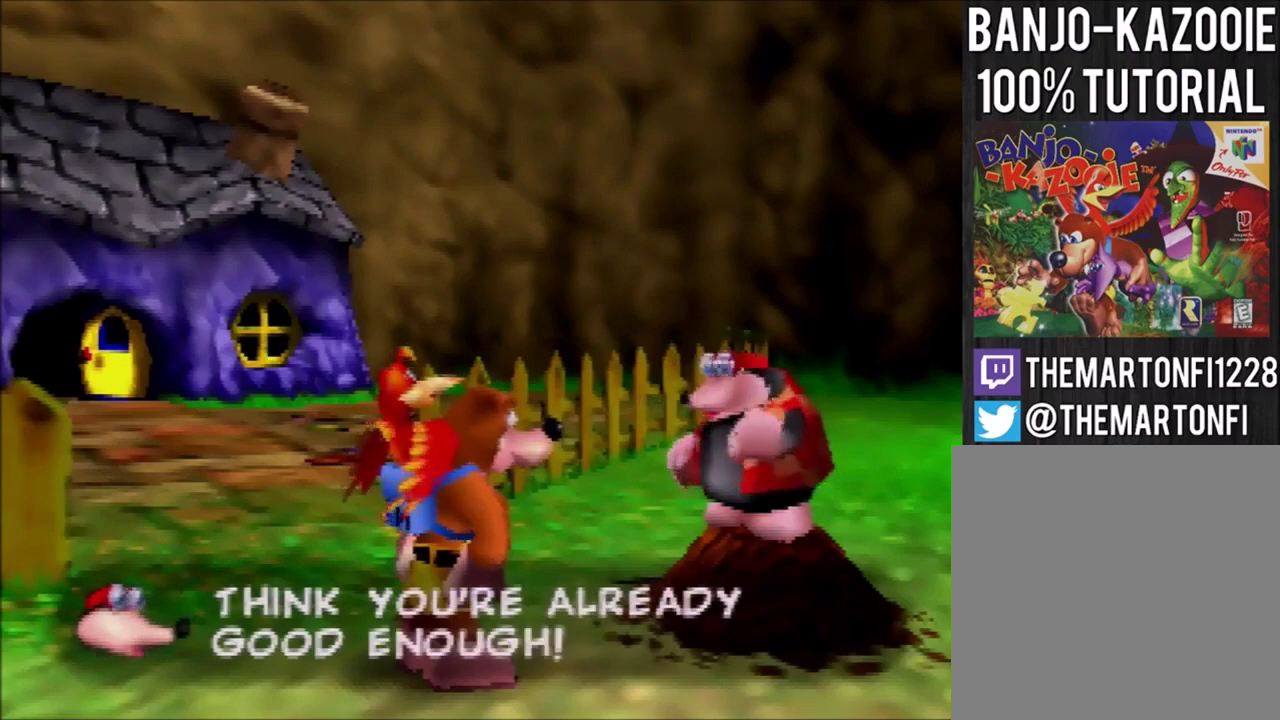
{"buttons": [], "left_stick": "center", "events": [[34, "A", "up"], [200, "B", "down"], [267, "B", "up"], [334, "B", "down"], [401, "B", "up"]]}
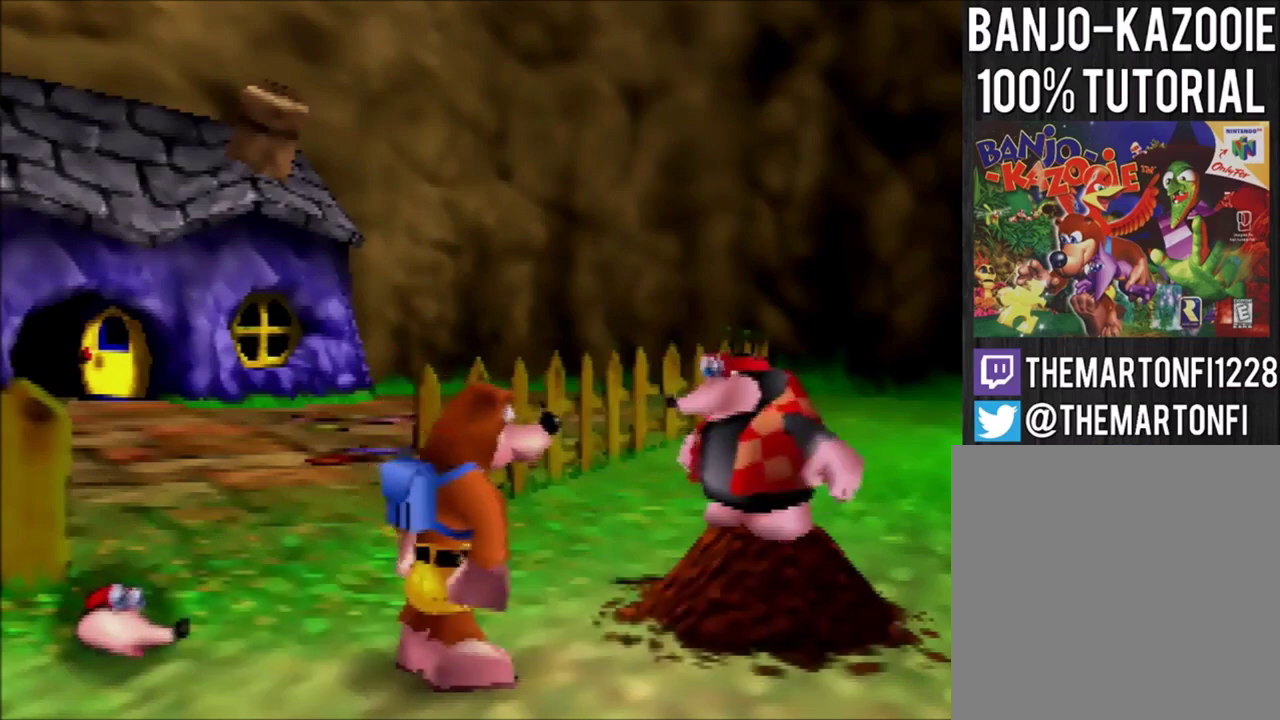
{"buttons": ["B", "L1"], "left_stick": "center", "events": [[33, "L1", "down"], [67, "B", "down"], [267, "B", "up"], [500, "B", "down"]]}
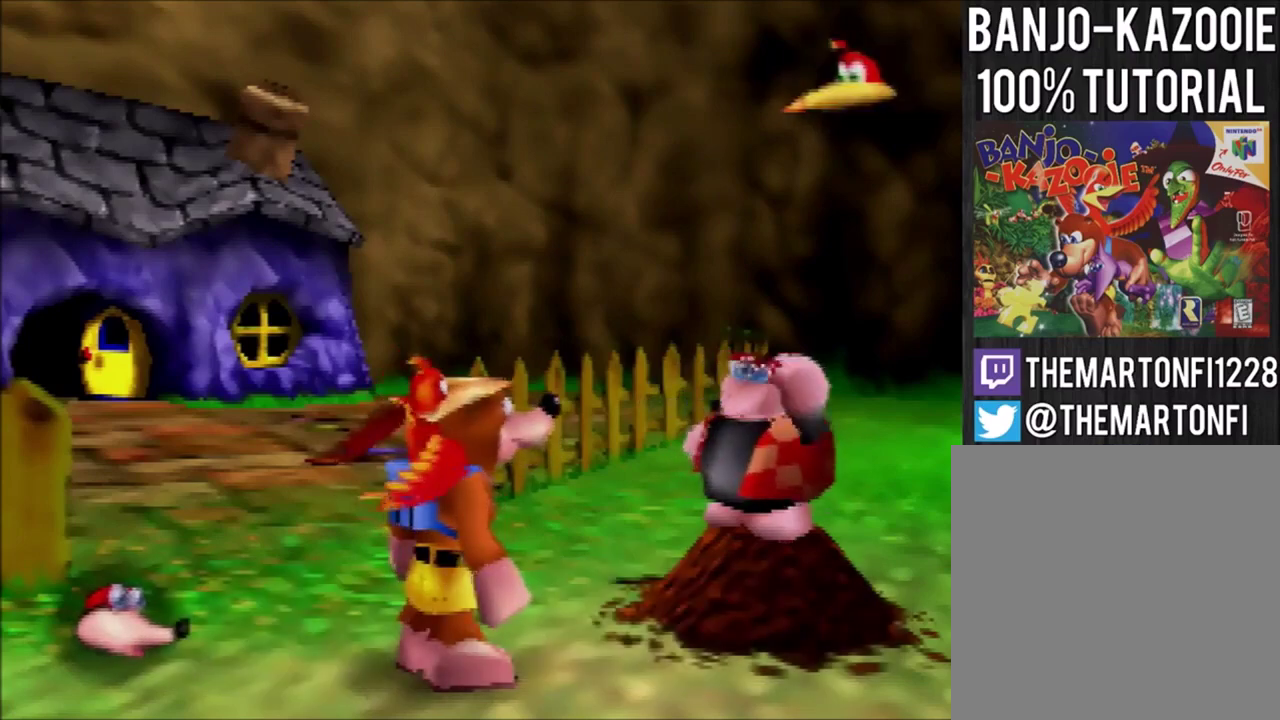
{"buttons": [], "left_stick": "center", "events": [[100, "B", "up"], [134, "L1", "up"]]}
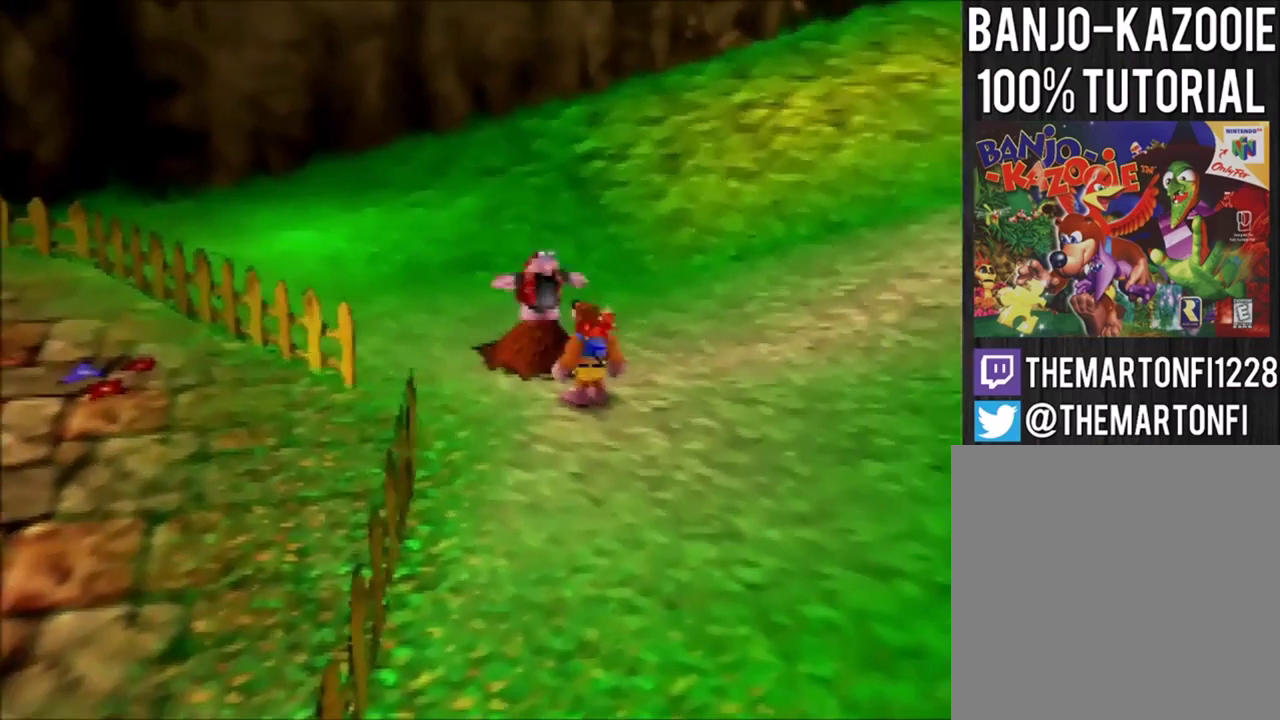
{"buttons": [], "left_stick": "up-right", "events": [[200, "left_stick", "up-right"], [333, "B", "down"], [434, "B", "up"]]}
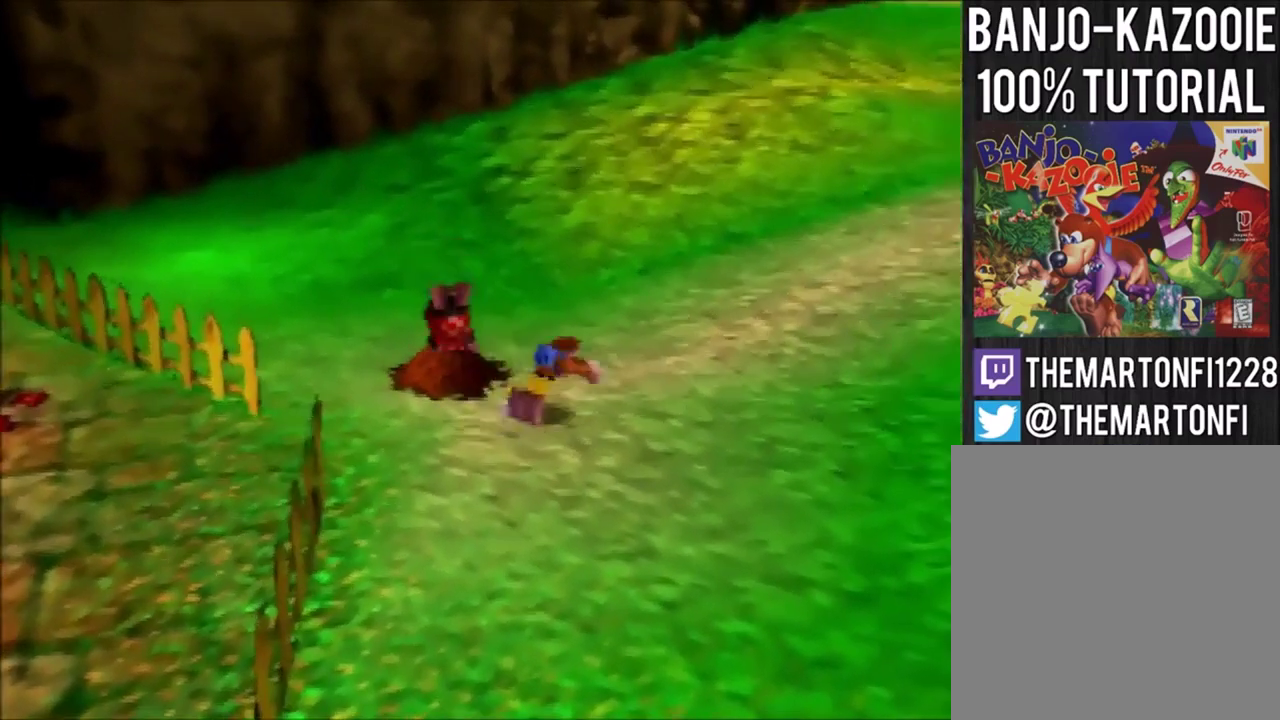
{"buttons": [], "left_stick": "up-right", "events": []}
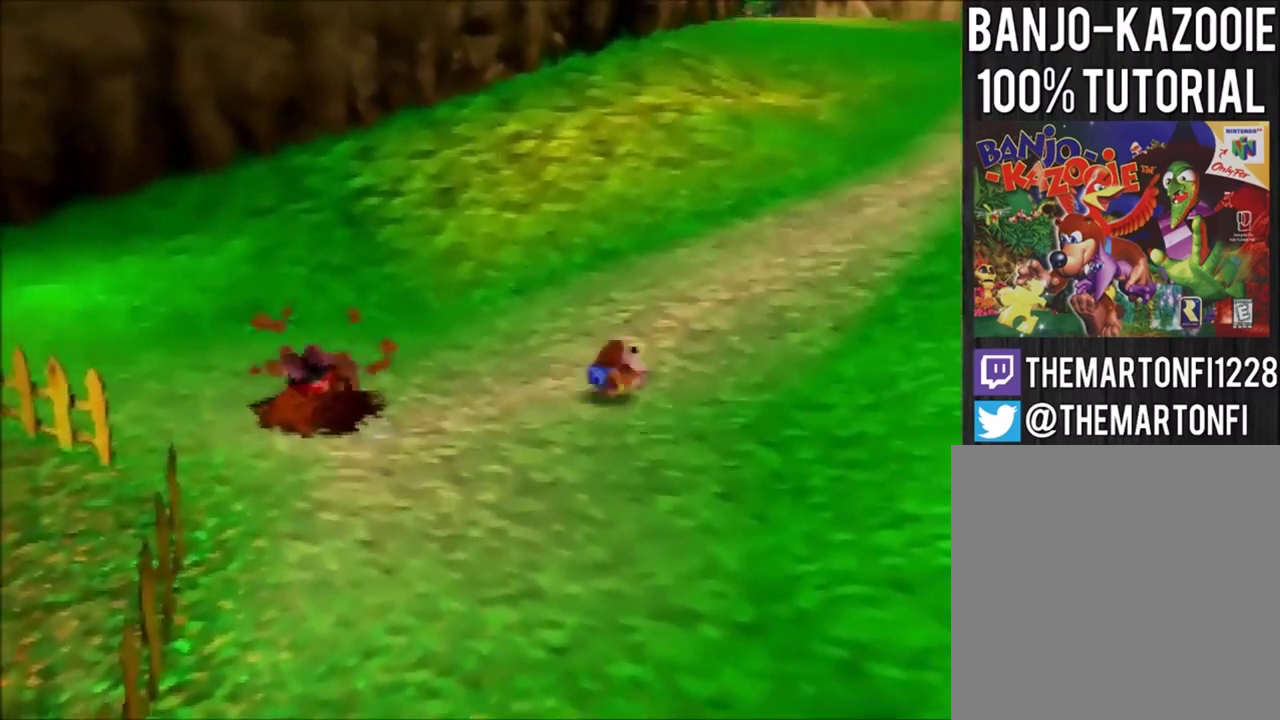
{"buttons": ["B"], "left_stick": "up-right", "events": [[200, "A", "down"], [333, "A", "up"], [500, "B", "down"]]}
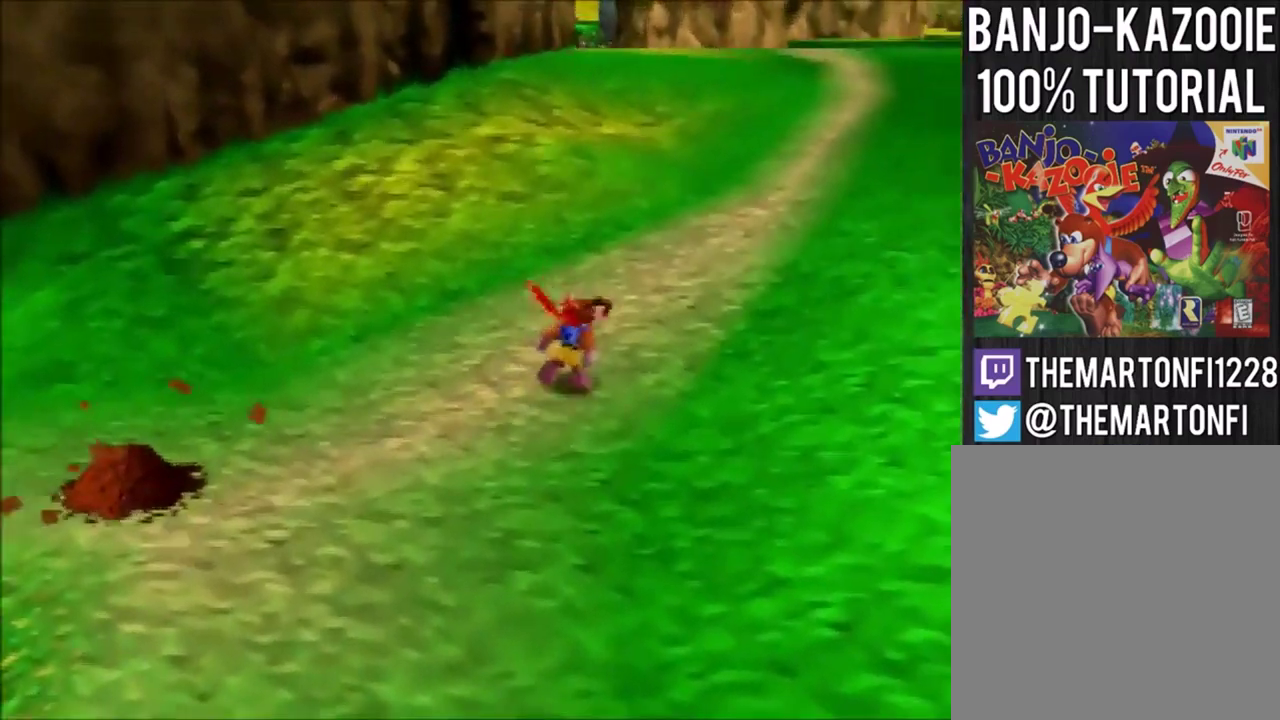
{"buttons": [], "left_stick": "up", "events": [[67, "B", "up"], [134, "B", "down"], [200, "B", "up"], [267, "left_stick", "up"]]}
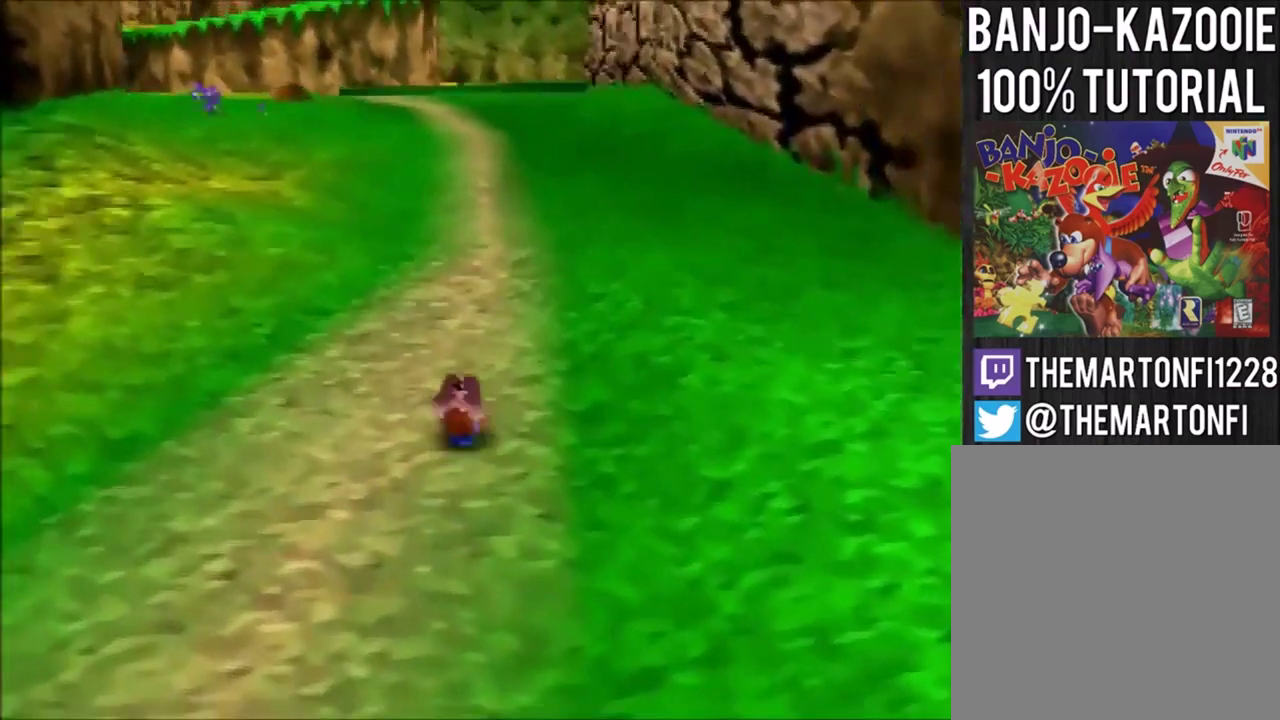
{"buttons": [], "left_stick": "up", "events": [[200, "A", "down"], [367, "A", "up"]]}
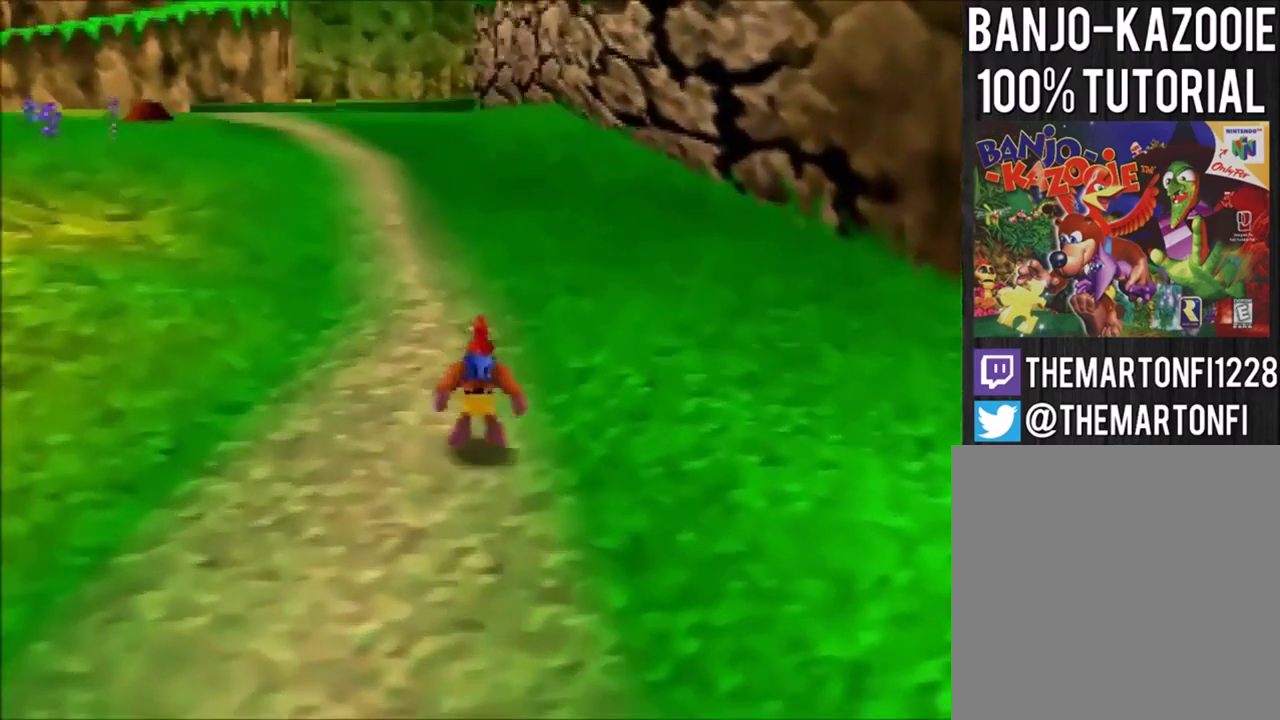
{"buttons": [], "left_stick": "up", "events": [[134, "B", "down"], [200, "B", "up"]]}
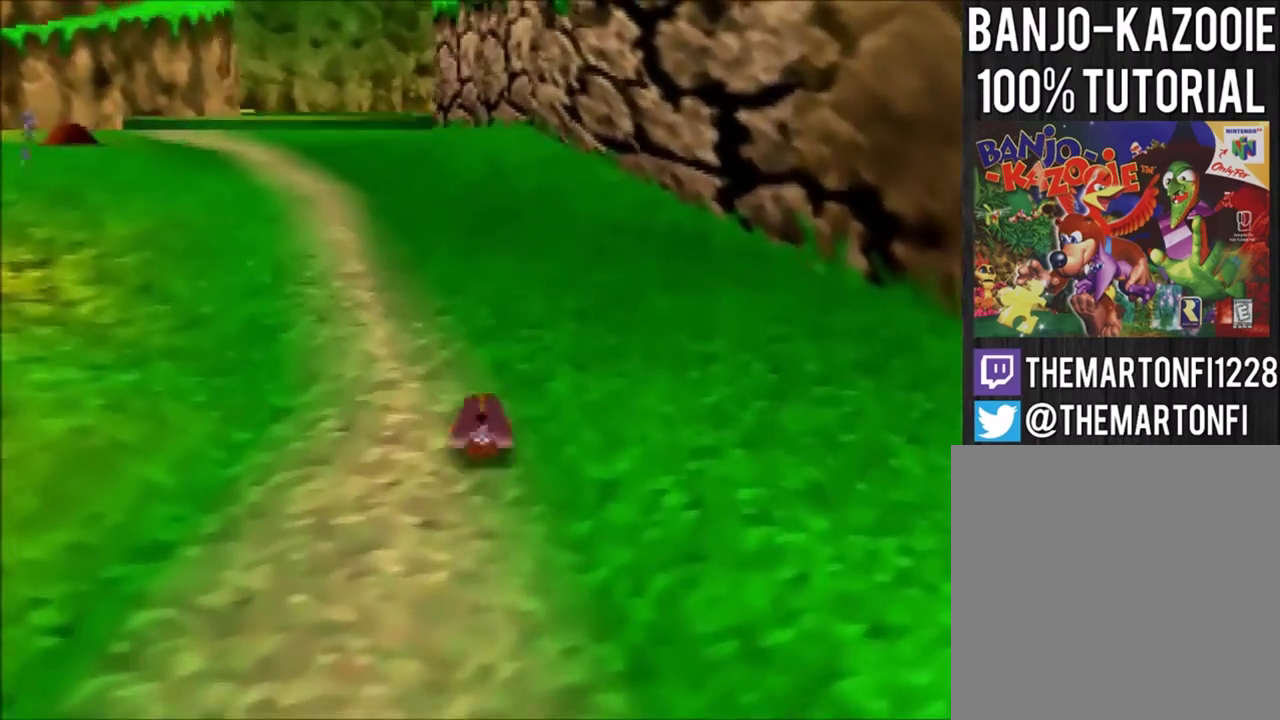
{"buttons": [], "left_stick": "up", "events": [[133, "A", "down"], [267, "A", "up"], [434, "B", "down"], [500, "B", "up"]]}
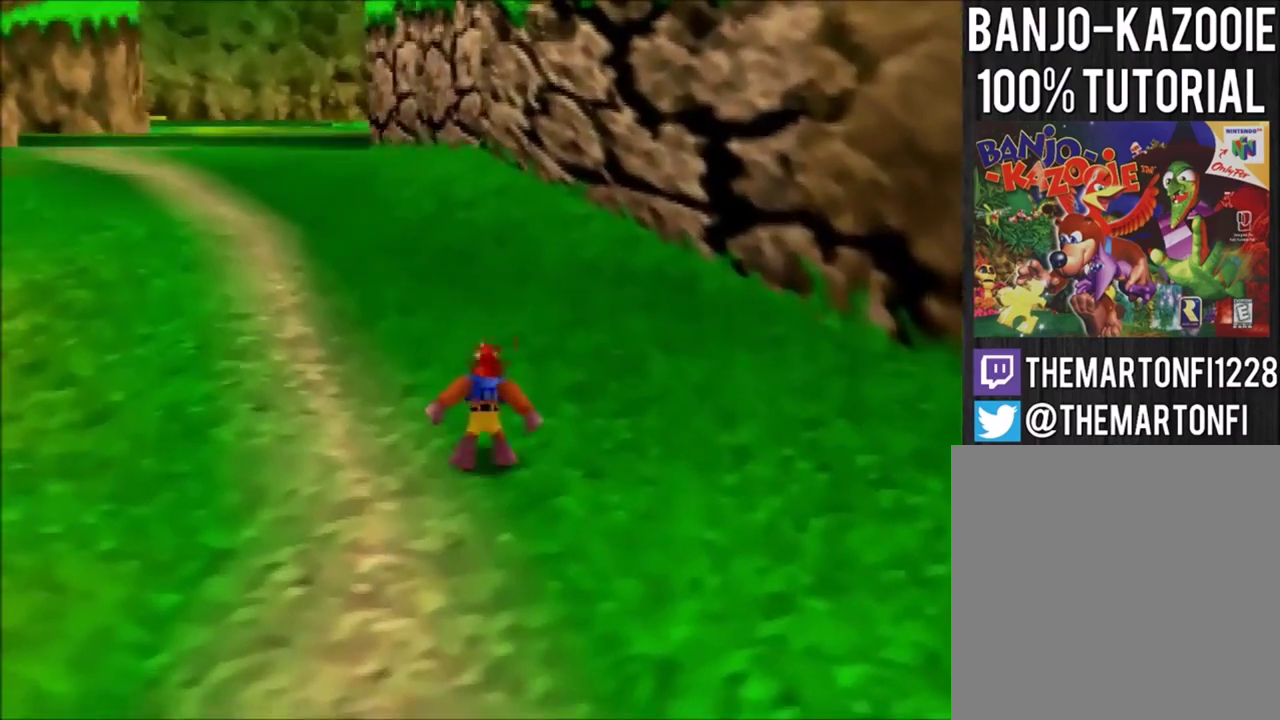
{"buttons": [], "left_stick": "up", "events": [[67, "B", "down"], [134, "B", "up"], [267, "C_DOWN", "down"], [434, "C_DOWN", "up"]]}
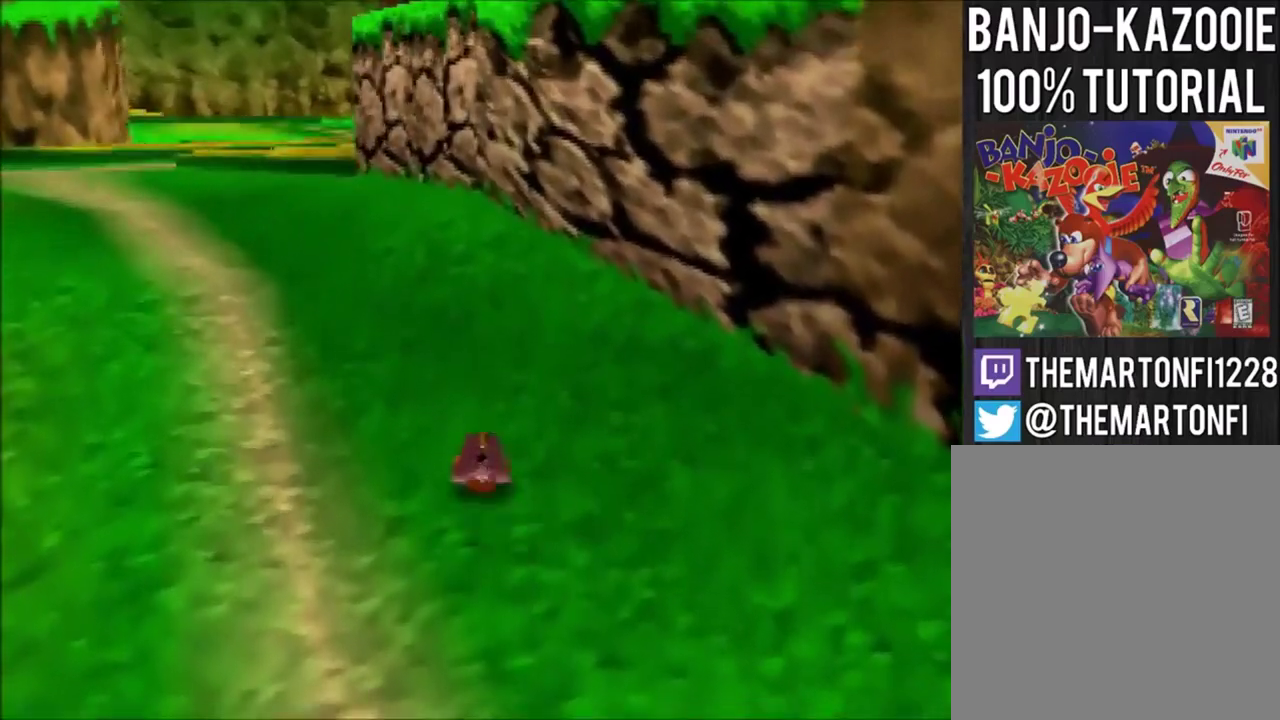
{"buttons": ["B"], "left_stick": "up", "events": [[133, "A", "down"], [300, "A", "up"], [467, "B", "down"]]}
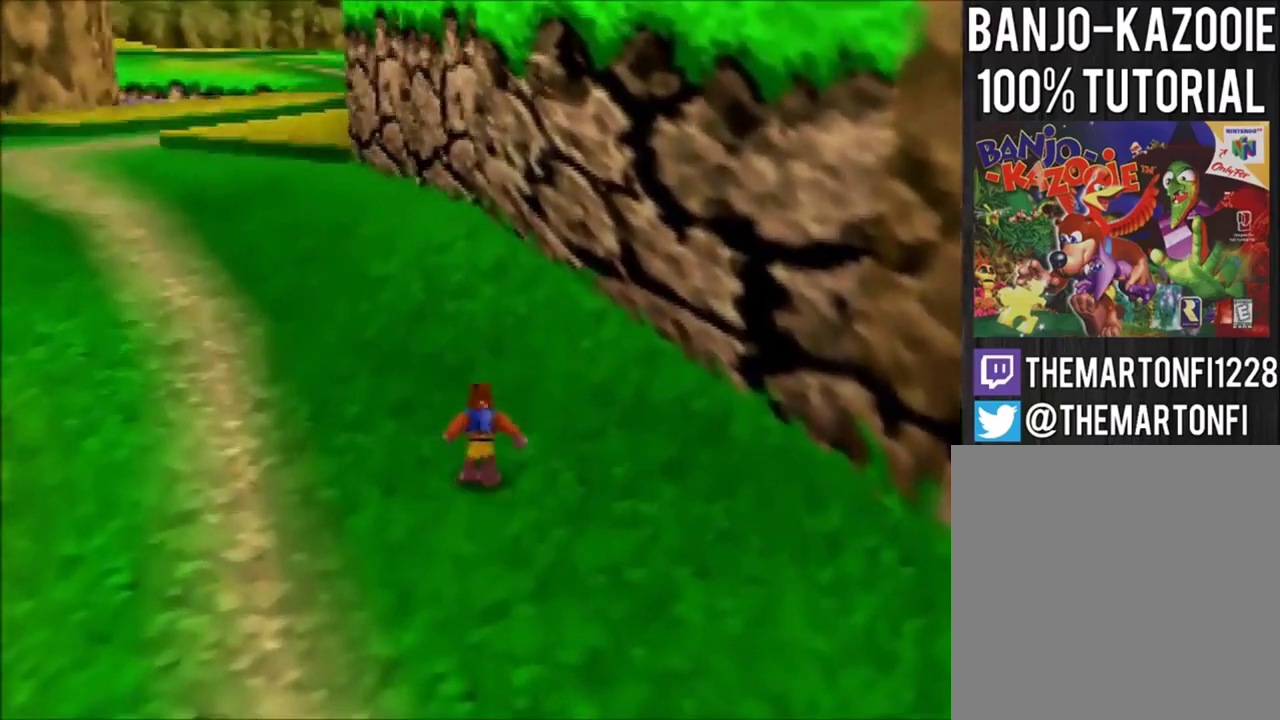
{"buttons": ["A"], "left_stick": "up", "events": [[200, "B", "up"], [501, "A", "down"]]}
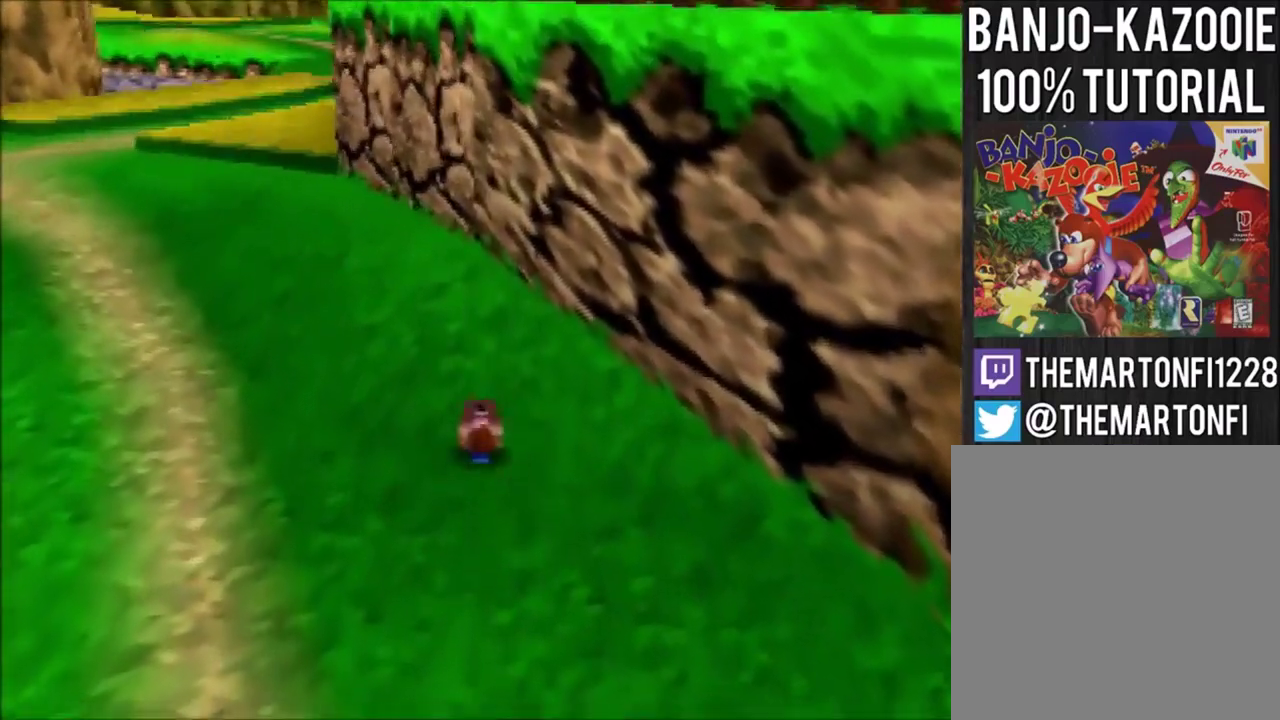
{"buttons": ["B"], "left_stick": "up", "events": [[200, "A", "up"], [333, "B", "down"], [400, "B", "up"], [467, "B", "down"]]}
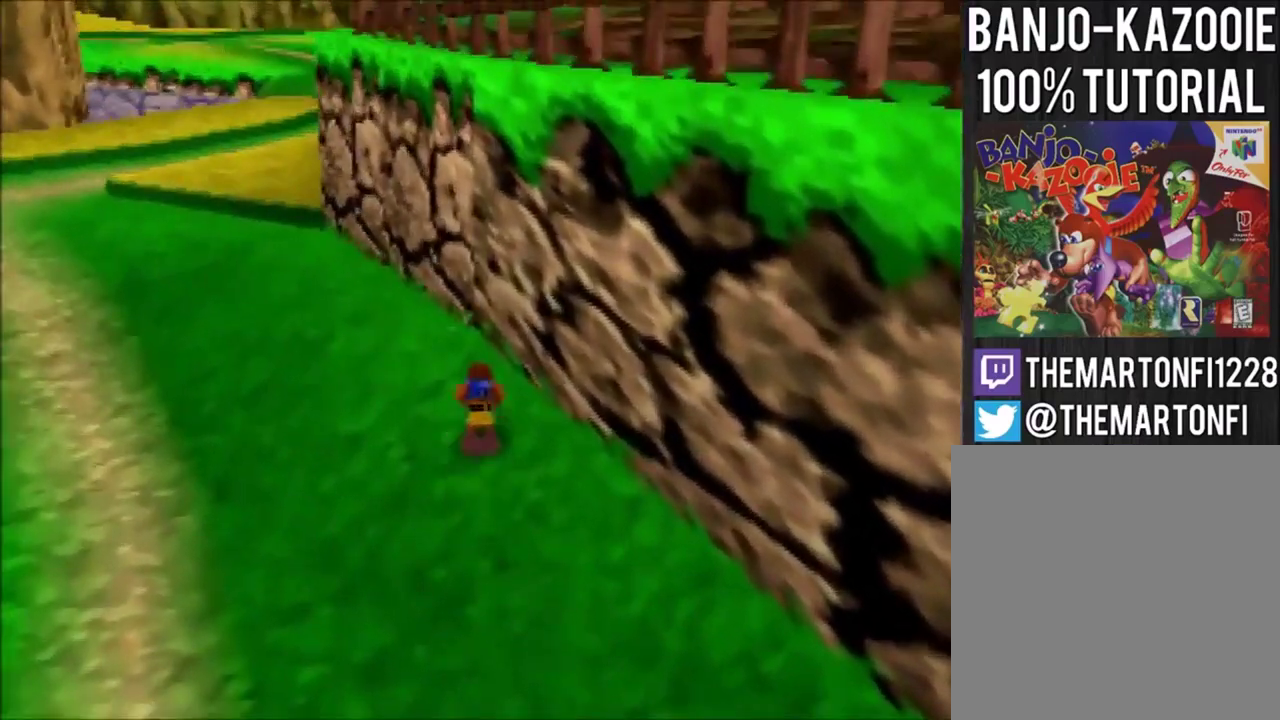
{"buttons": ["A"], "left_stick": "up", "events": [[34, "B", "up"], [100, "C_LEFT", "down"], [167, "A", "down"], [167, "C_LEFT", "up"]]}